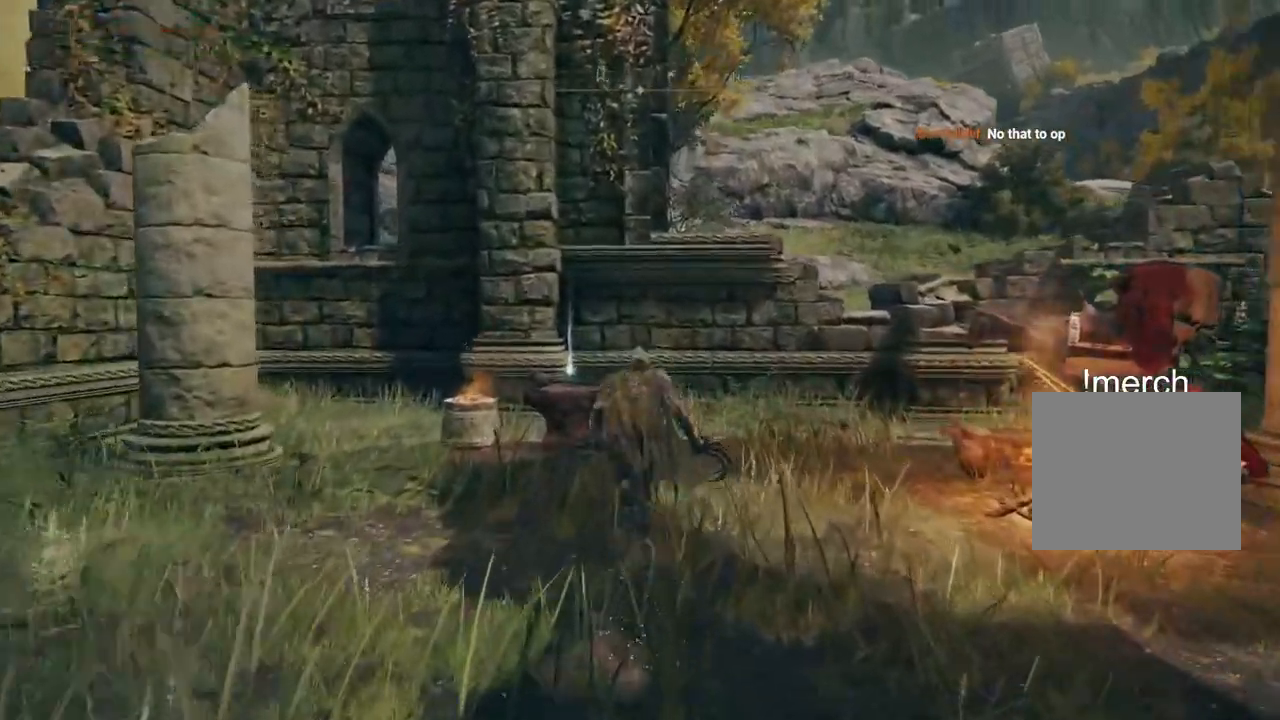
Gameplay with a controller (PlayStation layout); each line is a JSON object with the inputs held at the frame after it (dt_ms = milliseconds from this image to that frame). "events" lists button and stick changes between this image and that frame as [ms after this image, input, new state], when the widget could be followed in between.
{"dt_ms": 500, "buttons": [], "left_stick": "up", "right_stick": "center", "events": [[83, "CROSS", "down"], [200, "CROSS", "up"], [217, "CIRCLE", "up"], [233, "R1", "down"], [283, "R1", "up"], [383, "R1", "down"], [433, "R1", "up"]]}
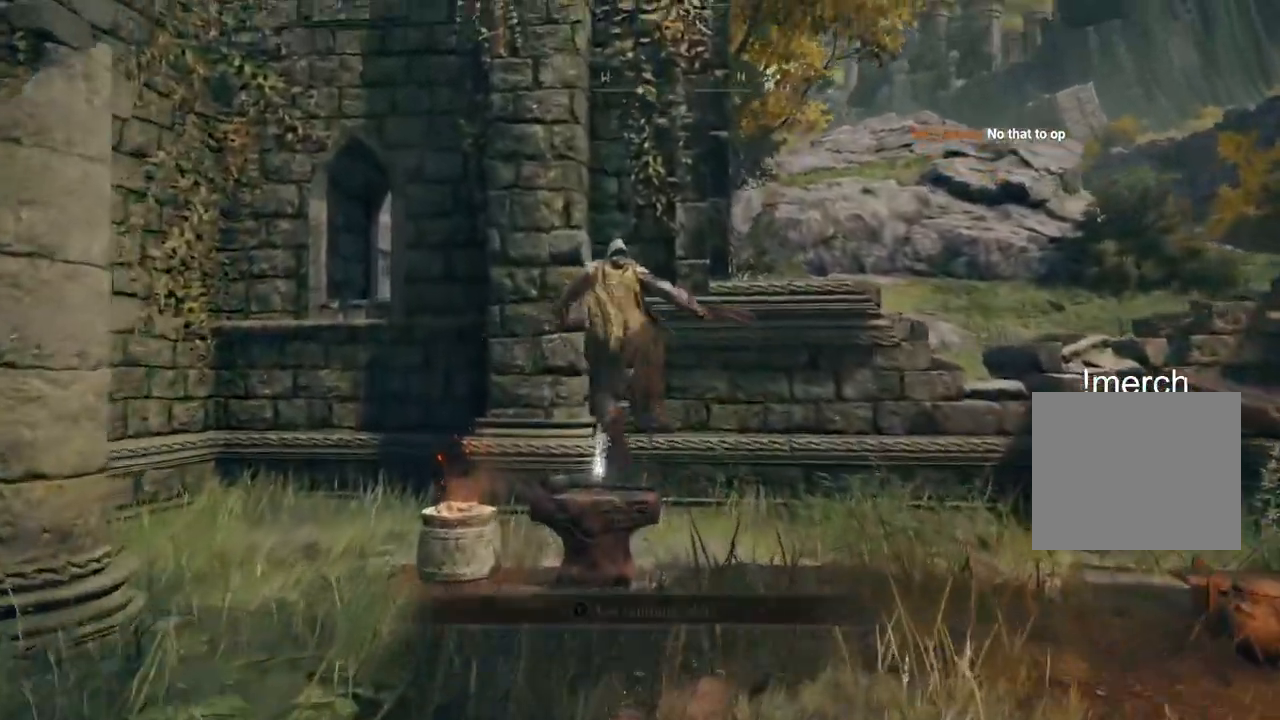
{"dt_ms": 500, "buttons": [], "left_stick": "center", "right_stick": "center", "events": [[33, "left_stick", "up-left"], [183, "left_stick", "center"], [300, "left_stick", "down"], [450, "left_stick", "center"]]}
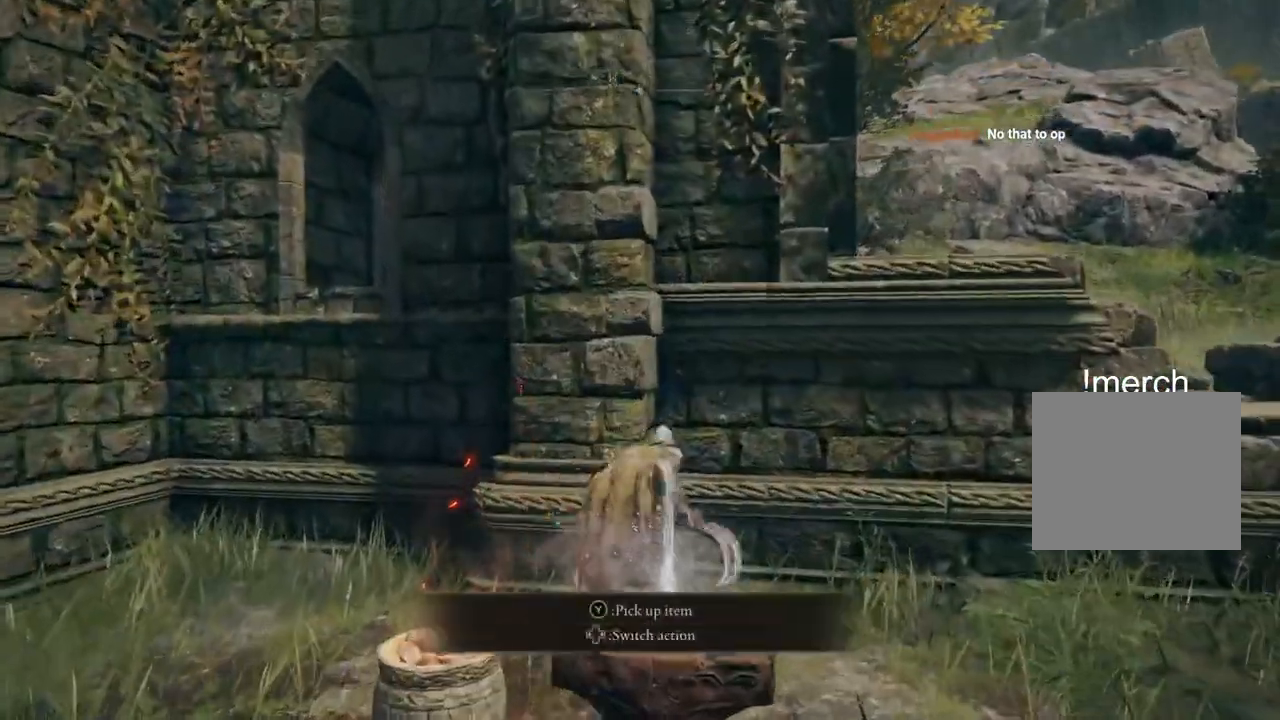
{"dt_ms": 1000, "buttons": [], "left_stick": "down-right", "right_stick": "down-right"}
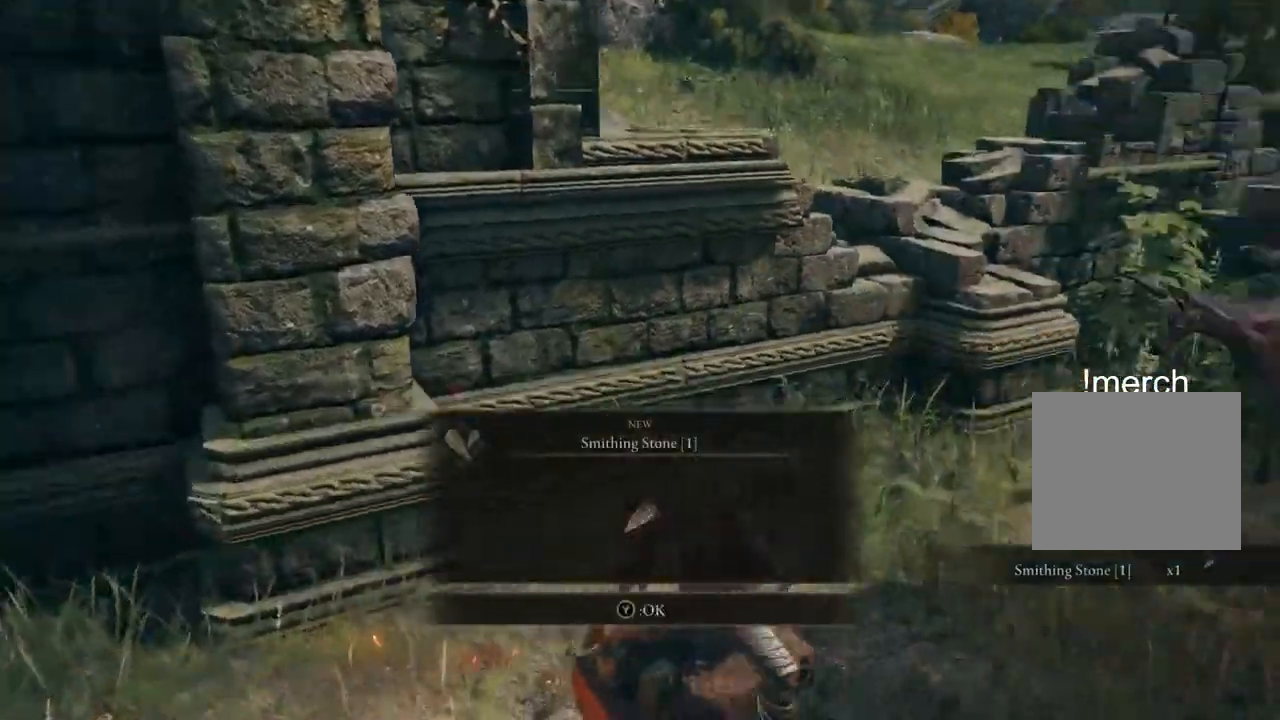
{"dt_ms": 500, "buttons": ["R1"], "left_stick": "down-right", "right_stick": "down-right"}
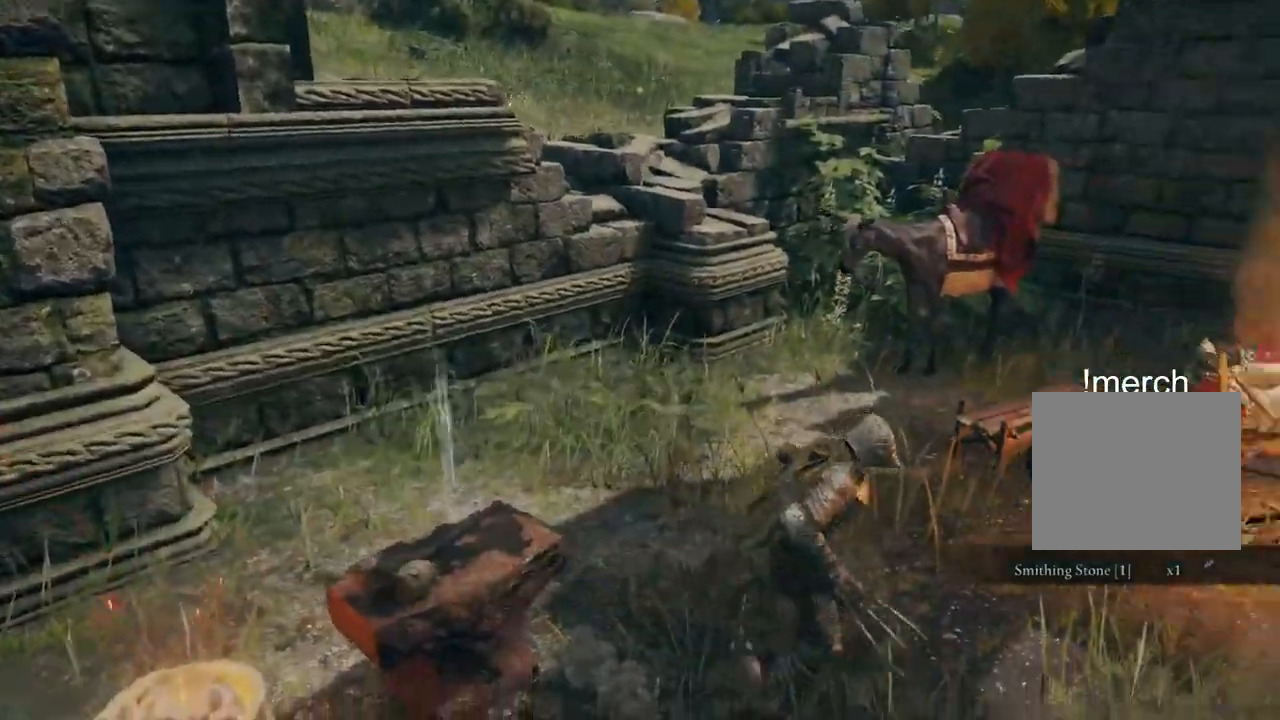
{"dt_ms": 500, "buttons": ["CIRCLE"], "left_stick": "right", "right_stick": "center", "events": [[50, "left_stick", "right"], [167, "R1", "up"], [267, "R1", "down"], [283, "right_stick", "center"], [400, "CIRCLE", "down"], [417, "R1", "up"]]}
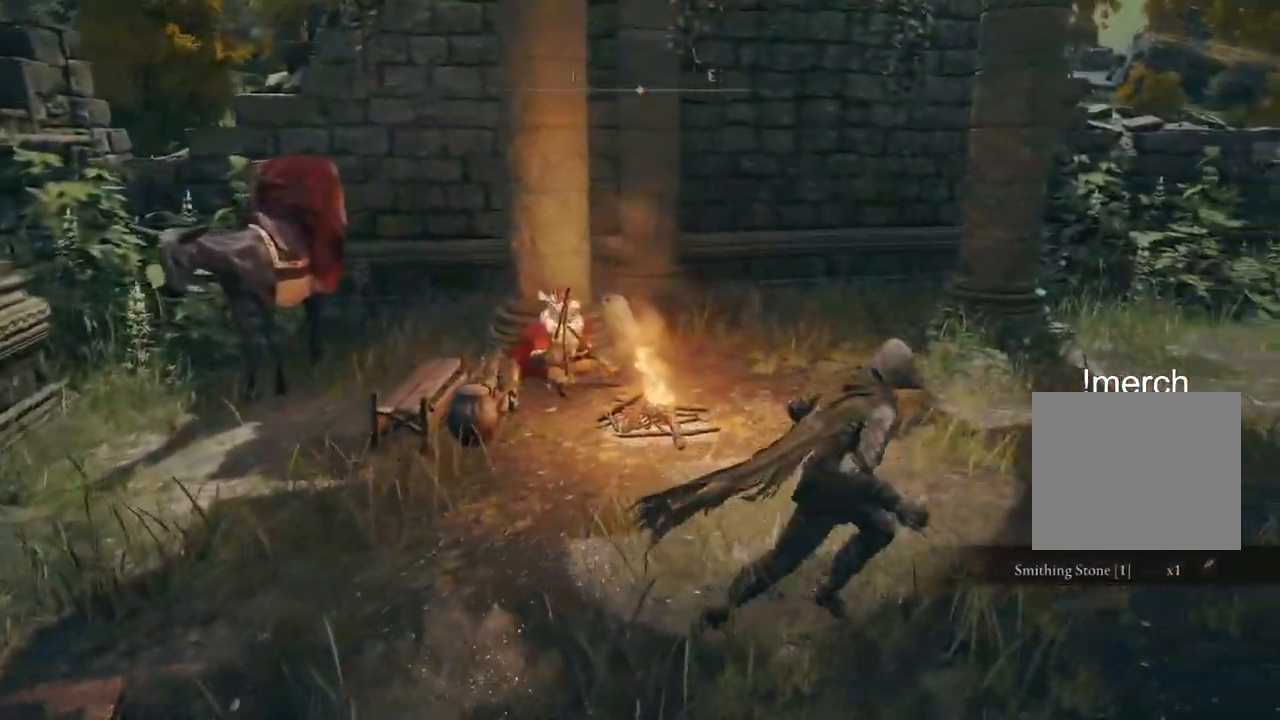
{"dt_ms": 500, "buttons": ["CIRCLE"], "left_stick": "right", "right_stick": "center", "events": []}
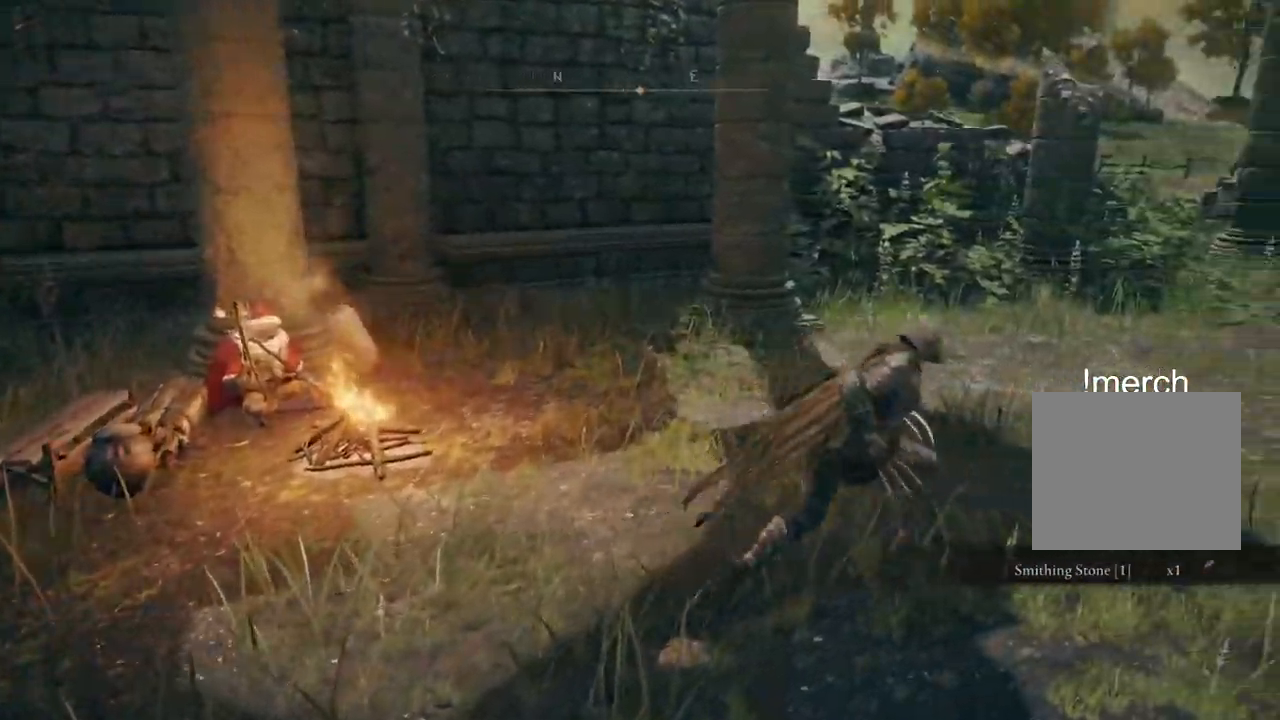
{"dt_ms": 500, "buttons": ["CIRCLE"], "left_stick": "right", "right_stick": "center", "events": []}
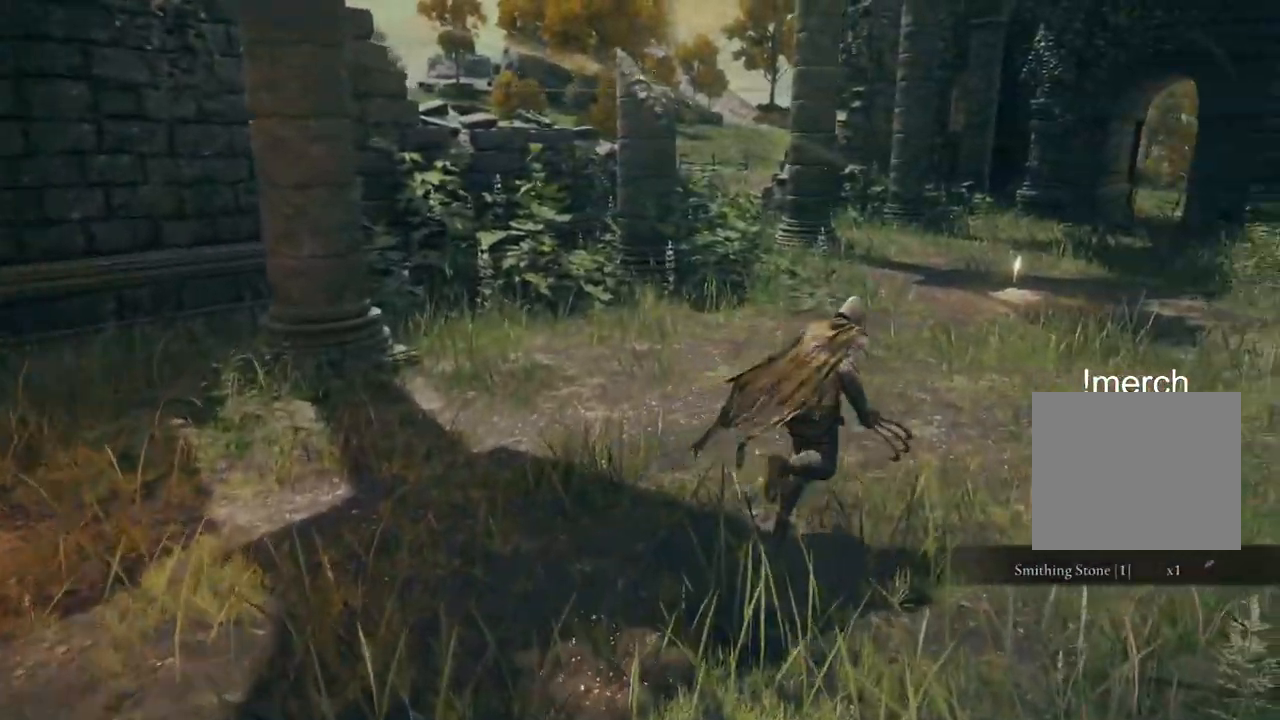
{"dt_ms": 500, "buttons": ["CIRCLE"], "left_stick": "up-right", "right_stick": "center", "events": [[483, "left_stick", "up-right"]]}
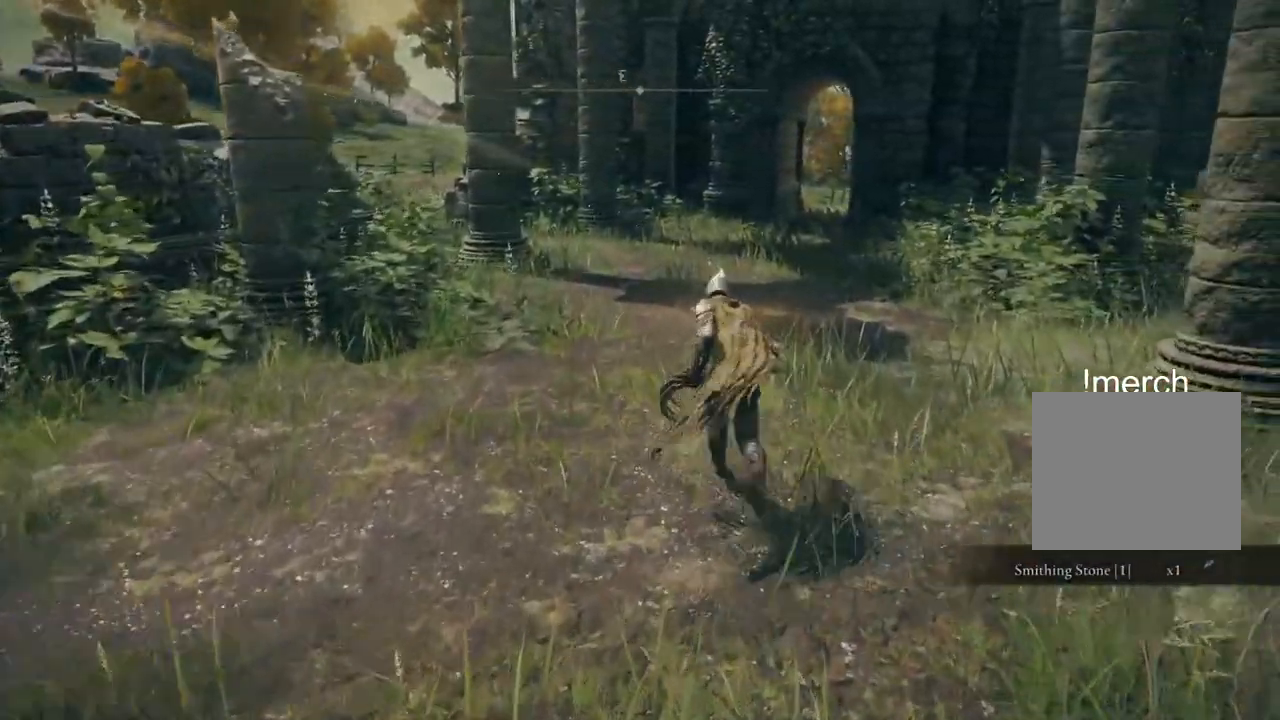
{"dt_ms": 500, "buttons": ["CIRCLE"], "left_stick": "up", "right_stick": "down-right", "events": [[83, "left_stick", "up"], [133, "right_stick", "down"], [400, "right_stick", "down-right"]]}
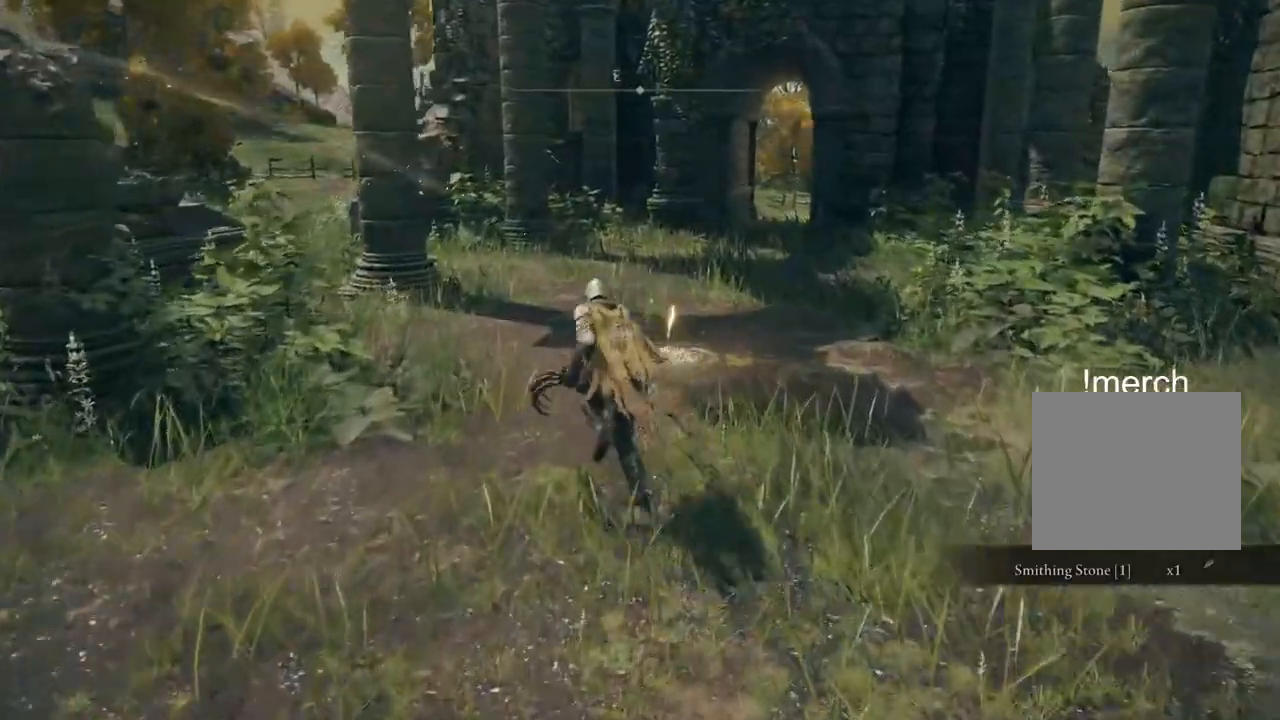
{"dt_ms": 1000, "buttons": ["CIRCLE"], "left_stick": "up", "right_stick": "down"}
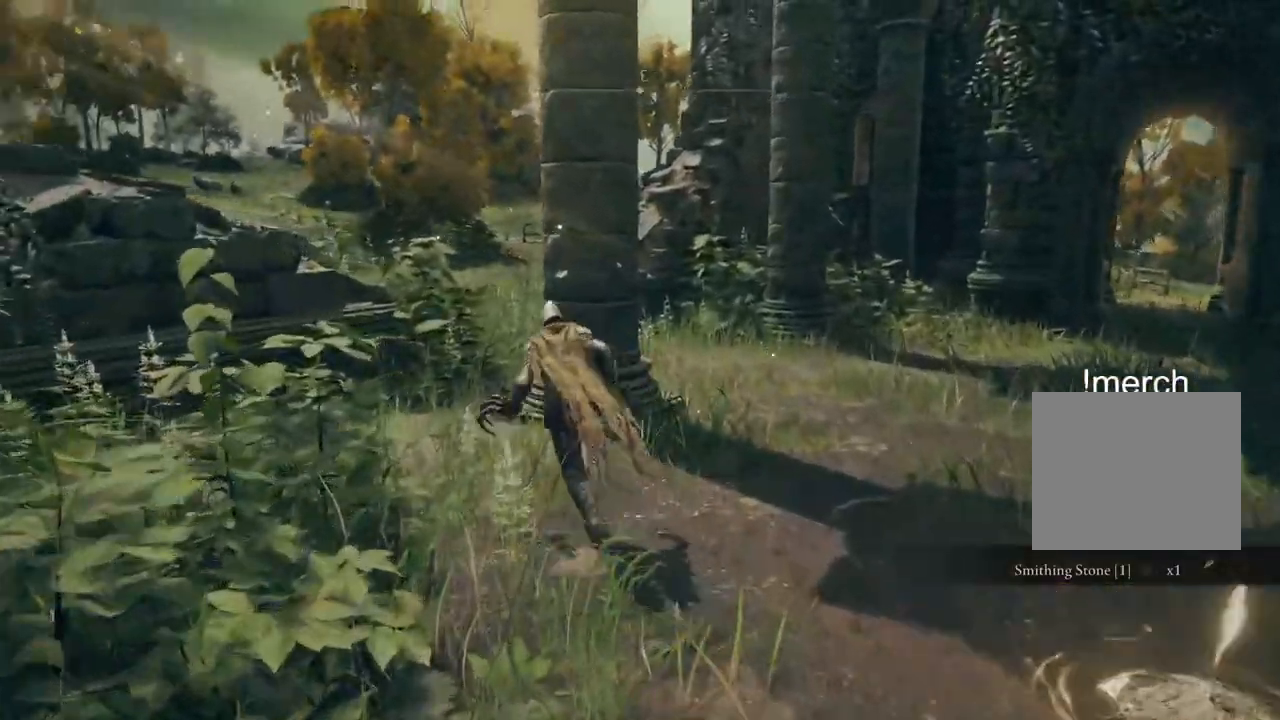
{"dt_ms": 500, "buttons": ["CIRCLE"], "left_stick": "up", "right_stick": "center", "events": [[467, "right_stick", "center"]]}
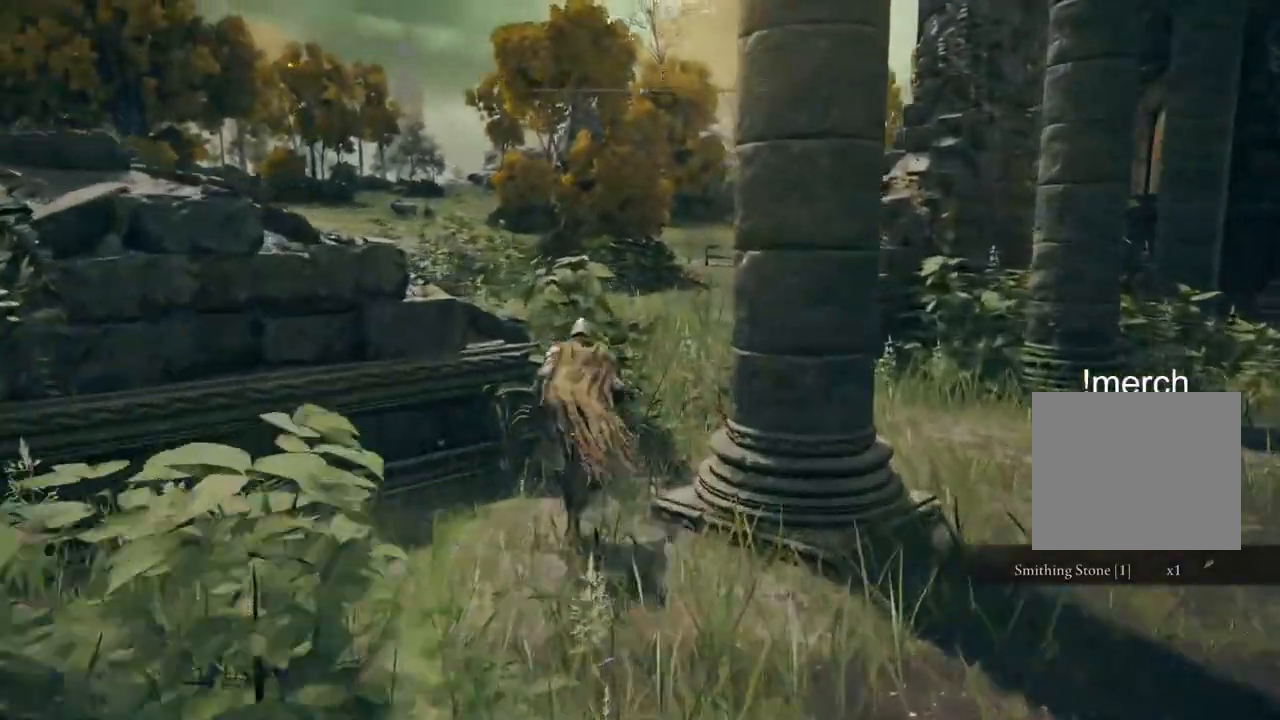
{"dt_ms": 1000, "buttons": ["CIRCLE"], "left_stick": "up", "right_stick": "center"}
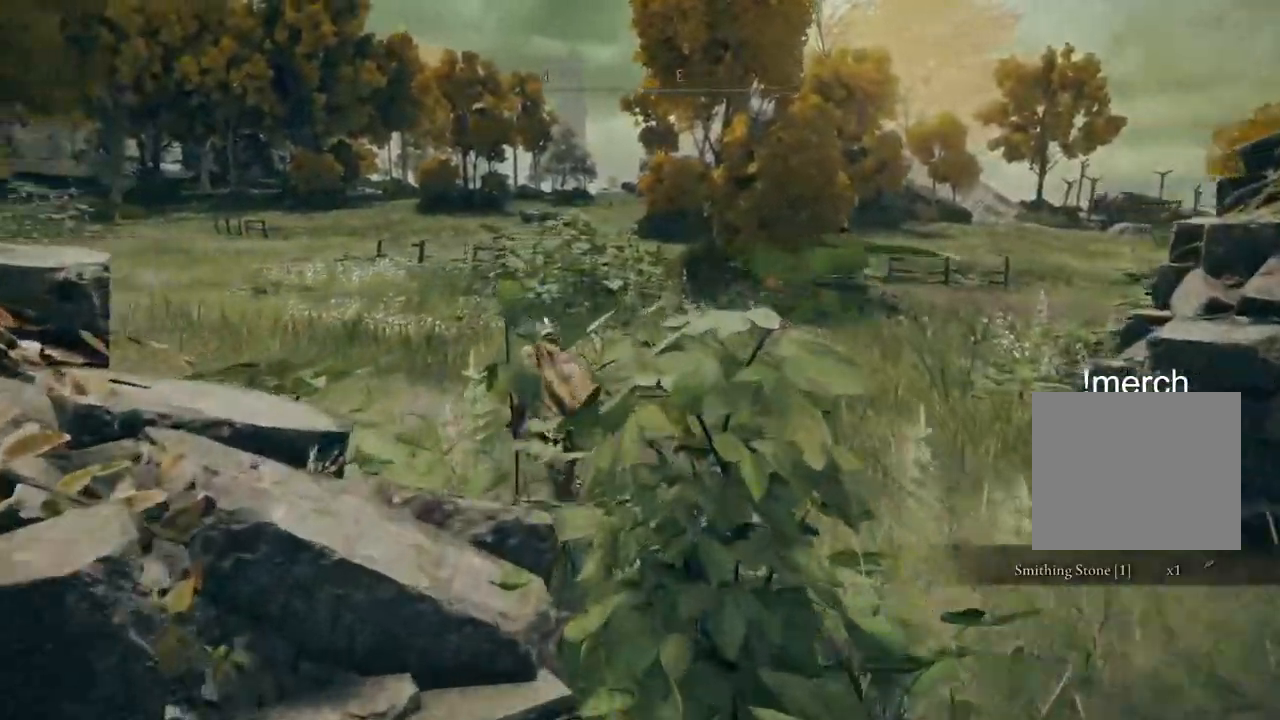
{"dt_ms": 500, "buttons": ["CIRCLE"], "left_stick": "up", "right_stick": "center", "events": []}
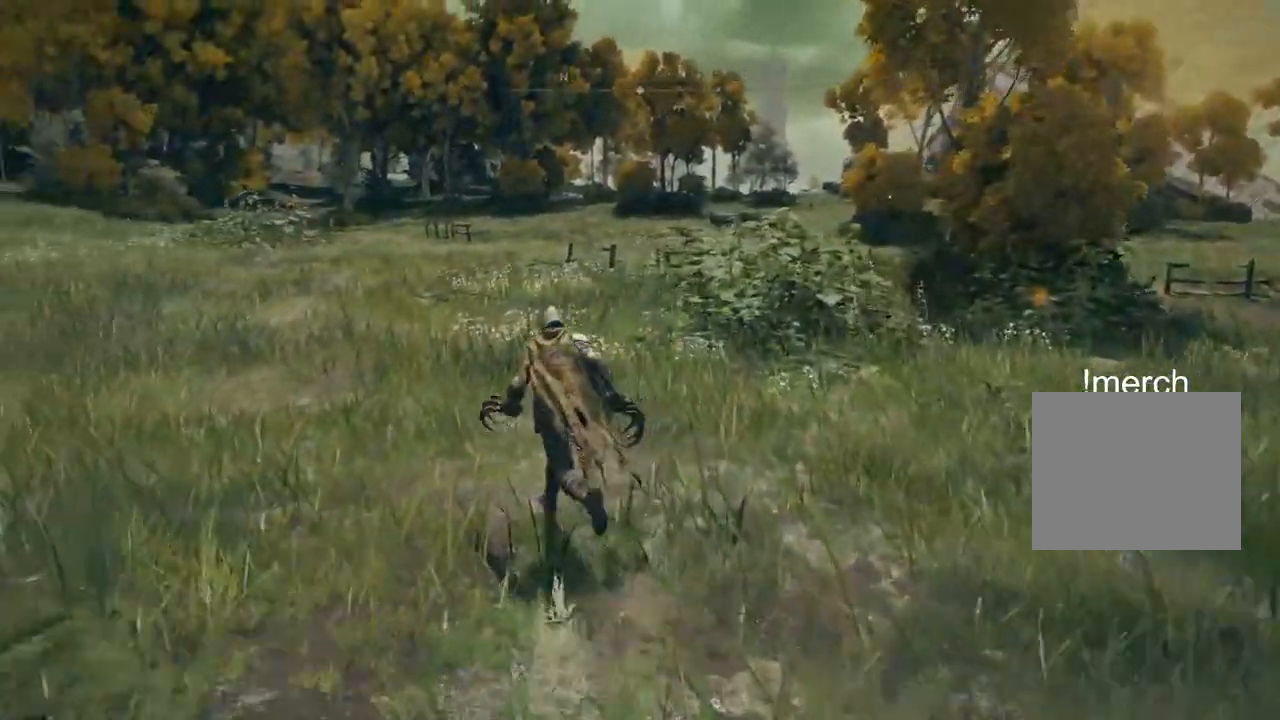
{"dt_ms": 500, "buttons": ["CIRCLE"], "left_stick": "up", "right_stick": "center", "events": []}
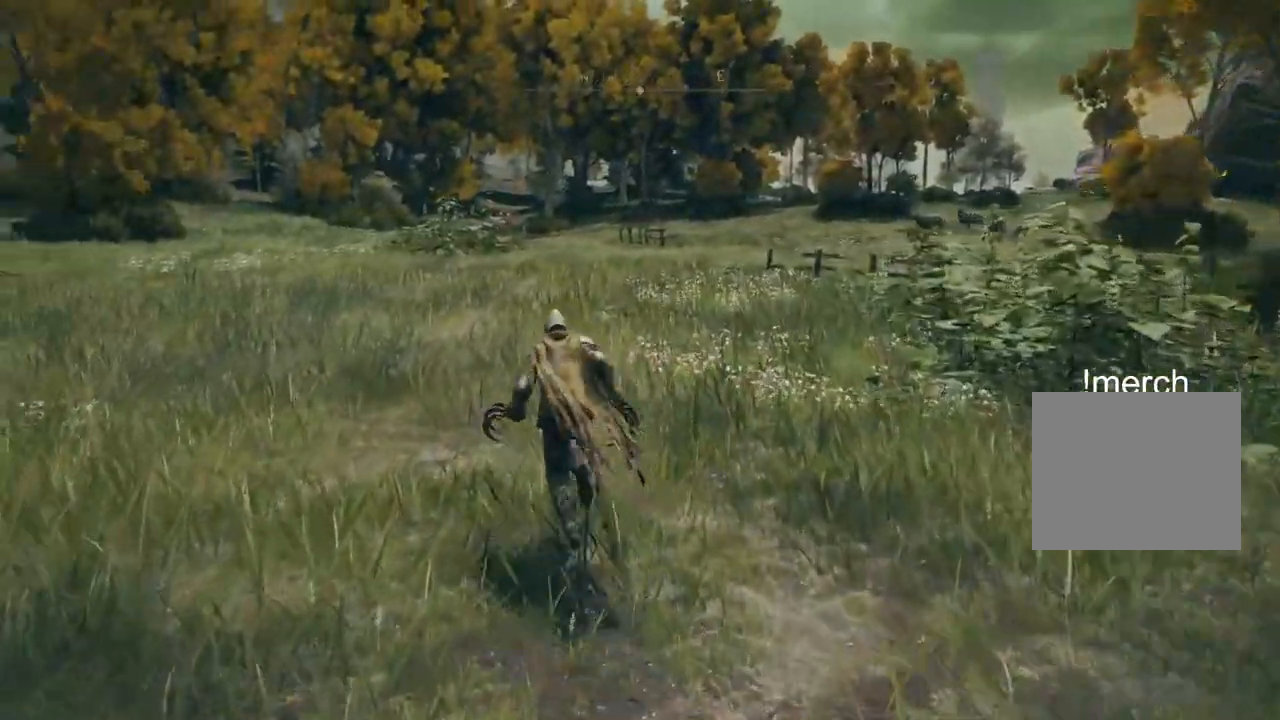
{"dt_ms": 500, "buttons": ["CIRCLE"], "left_stick": "up", "right_stick": "center", "events": []}
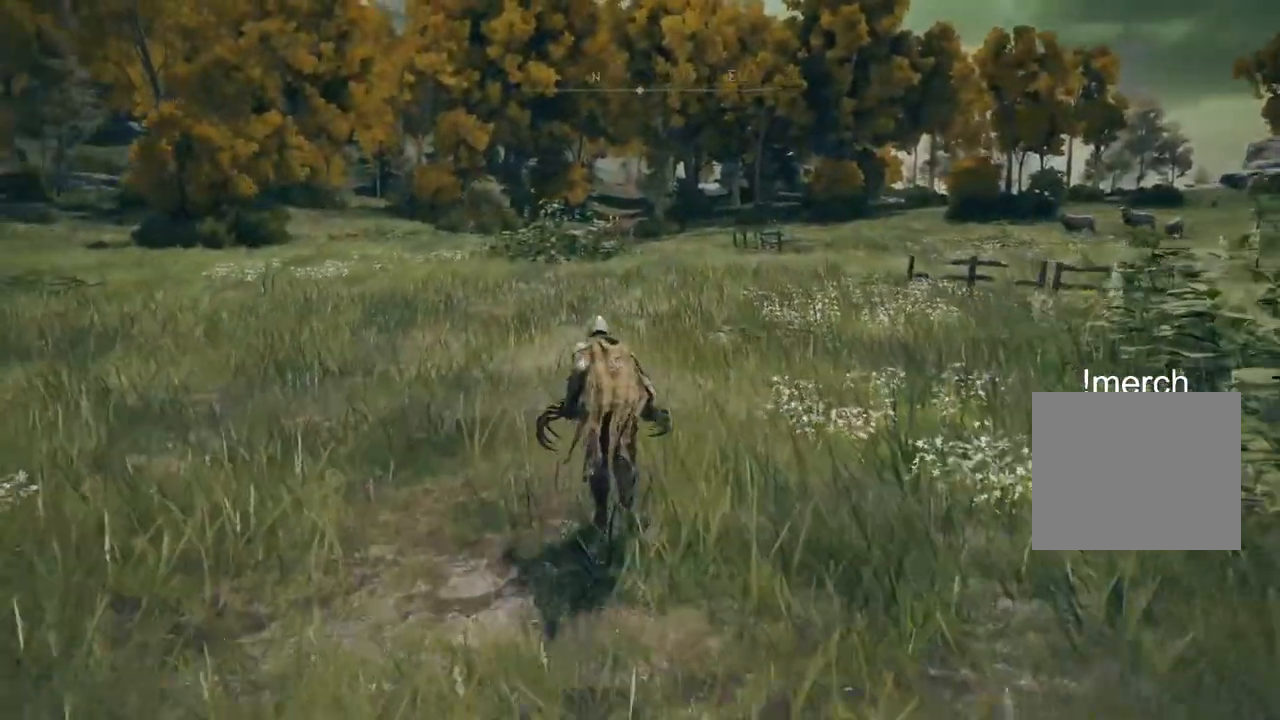
{"dt_ms": 500, "buttons": ["CIRCLE"], "left_stick": "up", "right_stick": "center", "events": []}
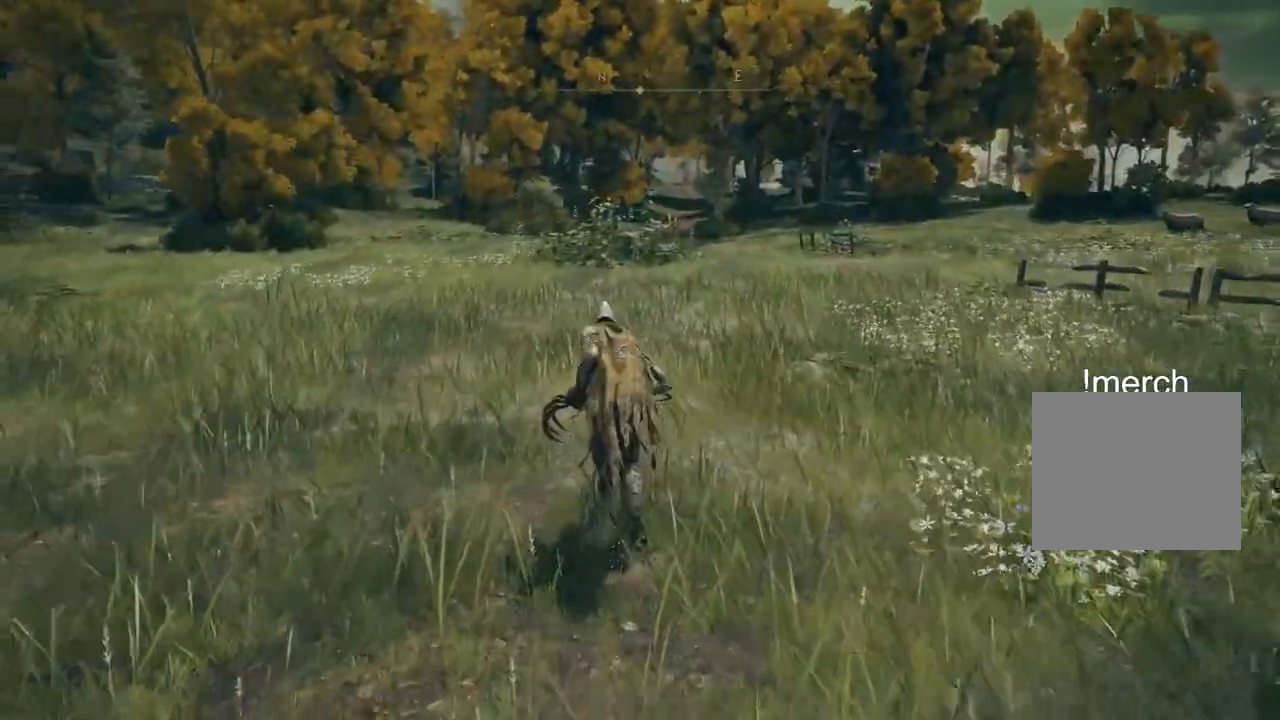
{"dt_ms": 500, "buttons": ["CIRCLE"], "left_stick": "up", "right_stick": "center", "events": []}
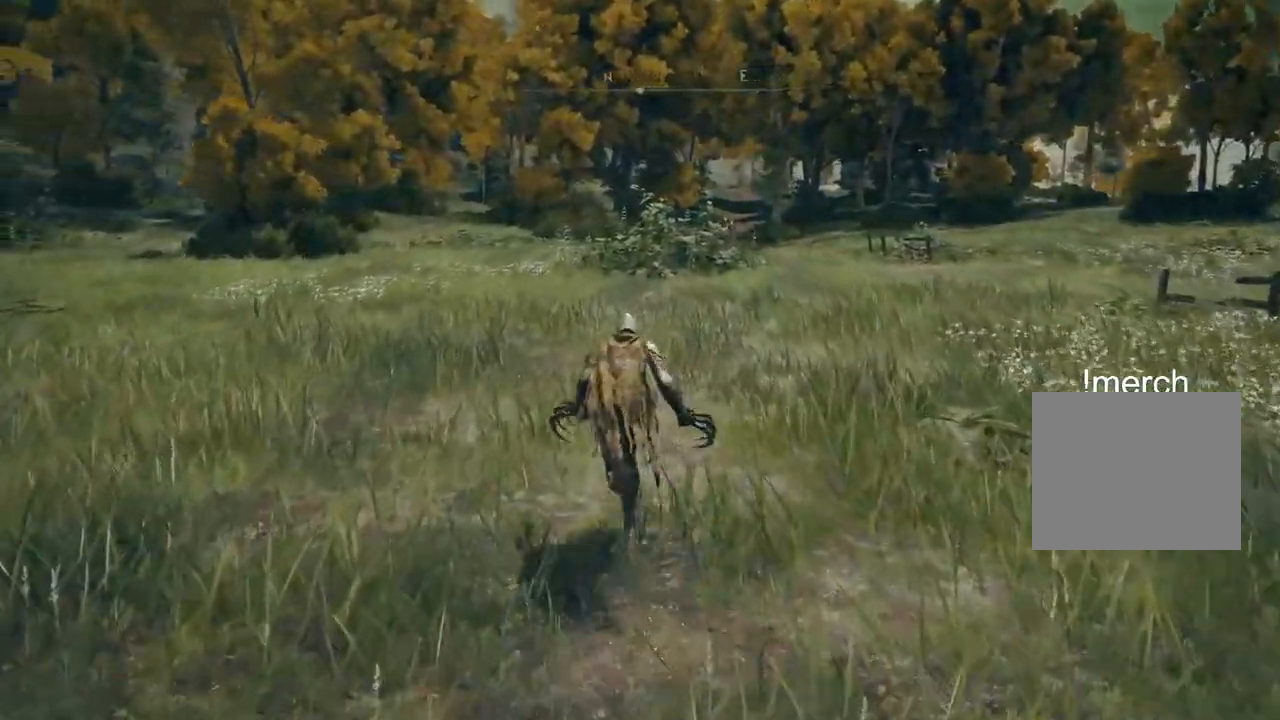
{"dt_ms": 500, "buttons": ["CIRCLE"], "left_stick": "up", "right_stick": "center", "events": []}
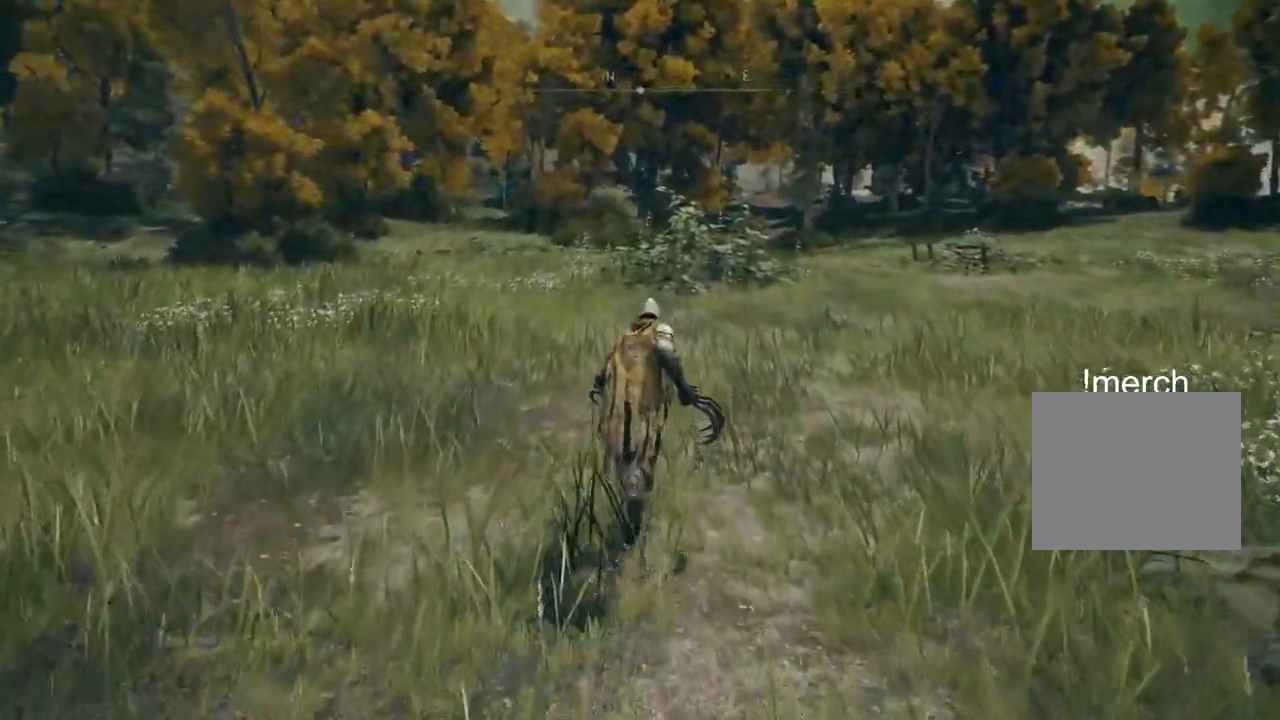
{"dt_ms": 500, "buttons": ["CIRCLE"], "left_stick": "up", "right_stick": "left", "events": [[200, "right_stick", "left"]]}
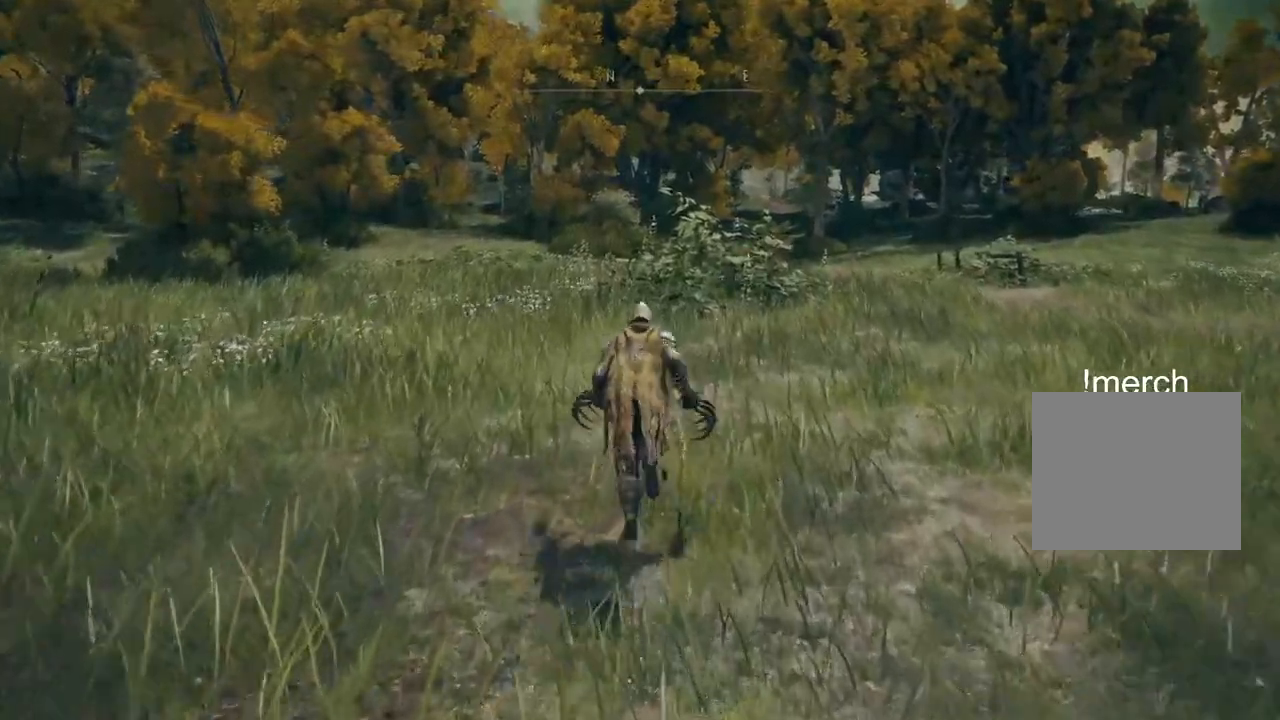
{"dt_ms": 500, "buttons": ["CIRCLE"], "left_stick": "up", "right_stick": "center", "events": [[117, "right_stick", "center"]]}
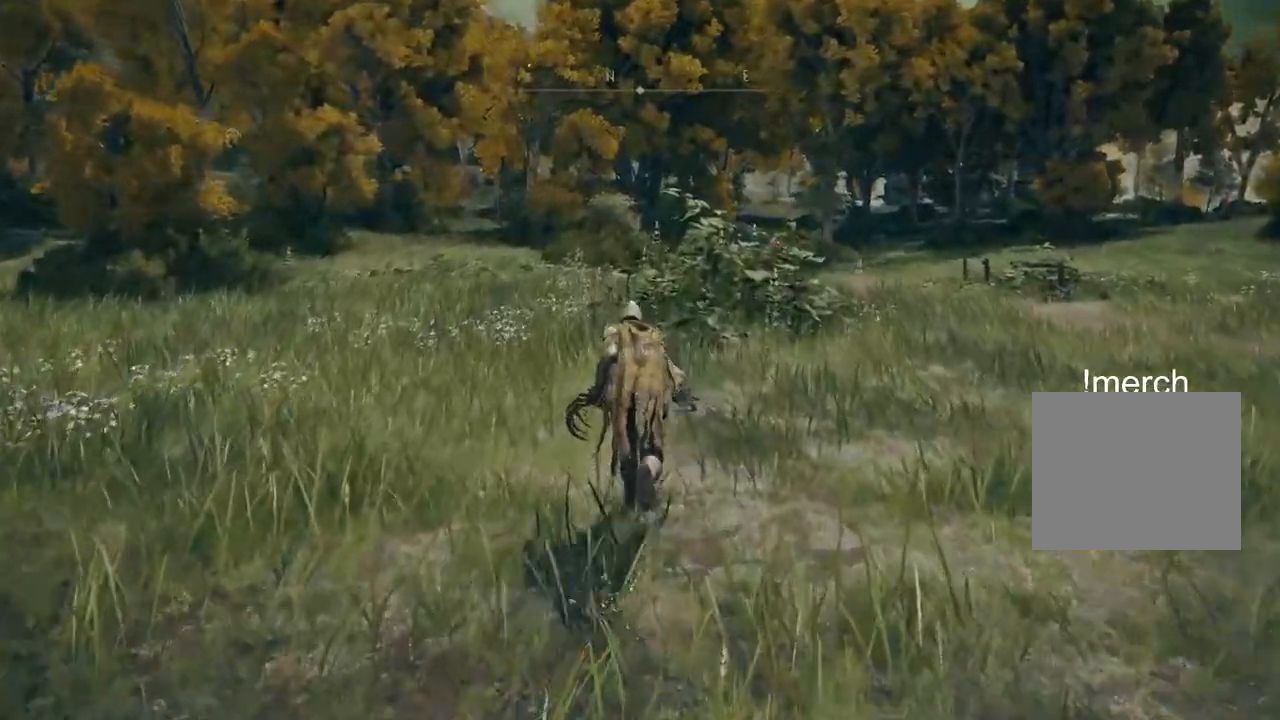
{"dt_ms": 500, "buttons": ["CIRCLE"], "left_stick": "up", "right_stick": "center", "events": []}
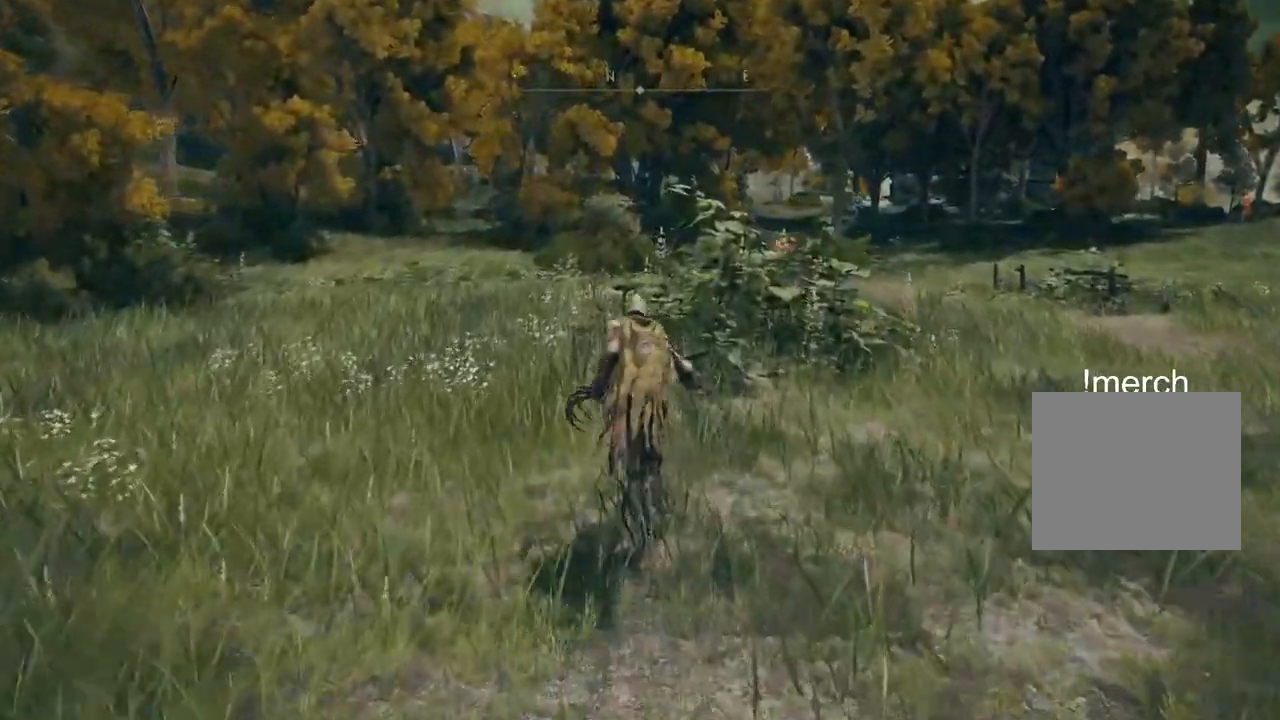
{"dt_ms": 500, "buttons": ["CIRCLE"], "left_stick": "up", "right_stick": "center", "events": []}
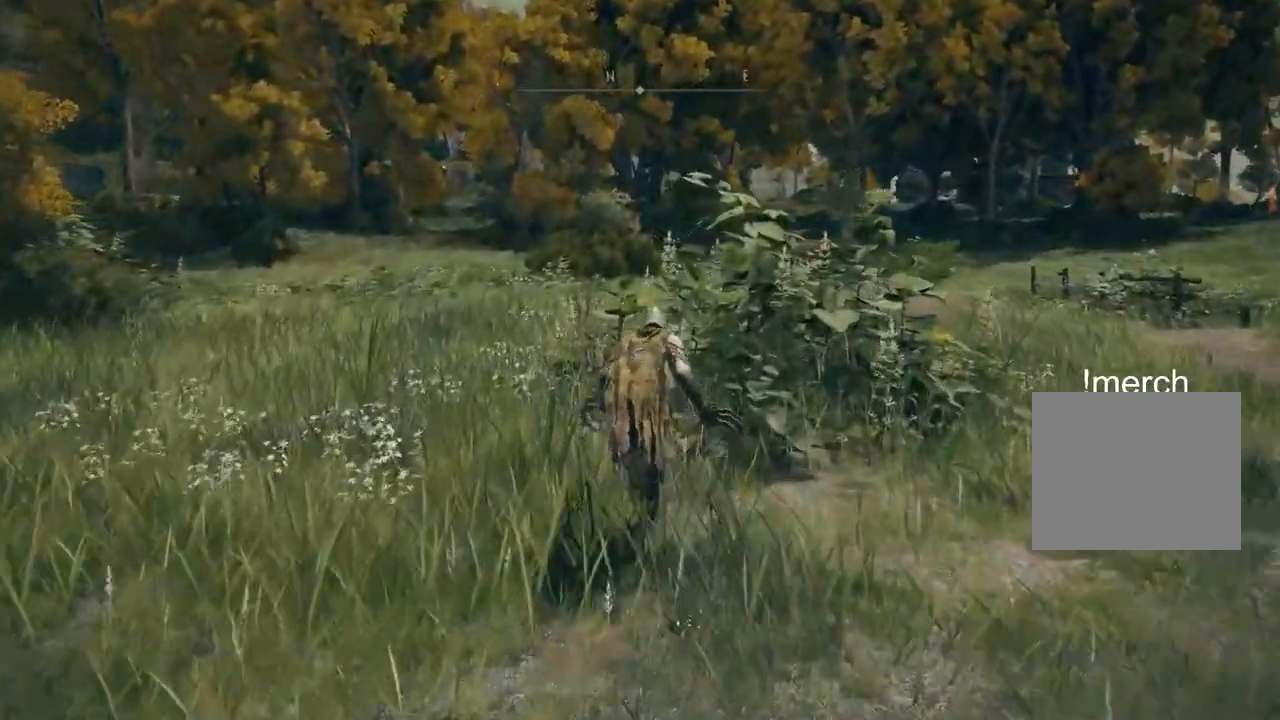
{"dt_ms": 500, "buttons": ["CIRCLE"], "left_stick": "up", "right_stick": "left", "events": [[183, "right_stick", "left"]]}
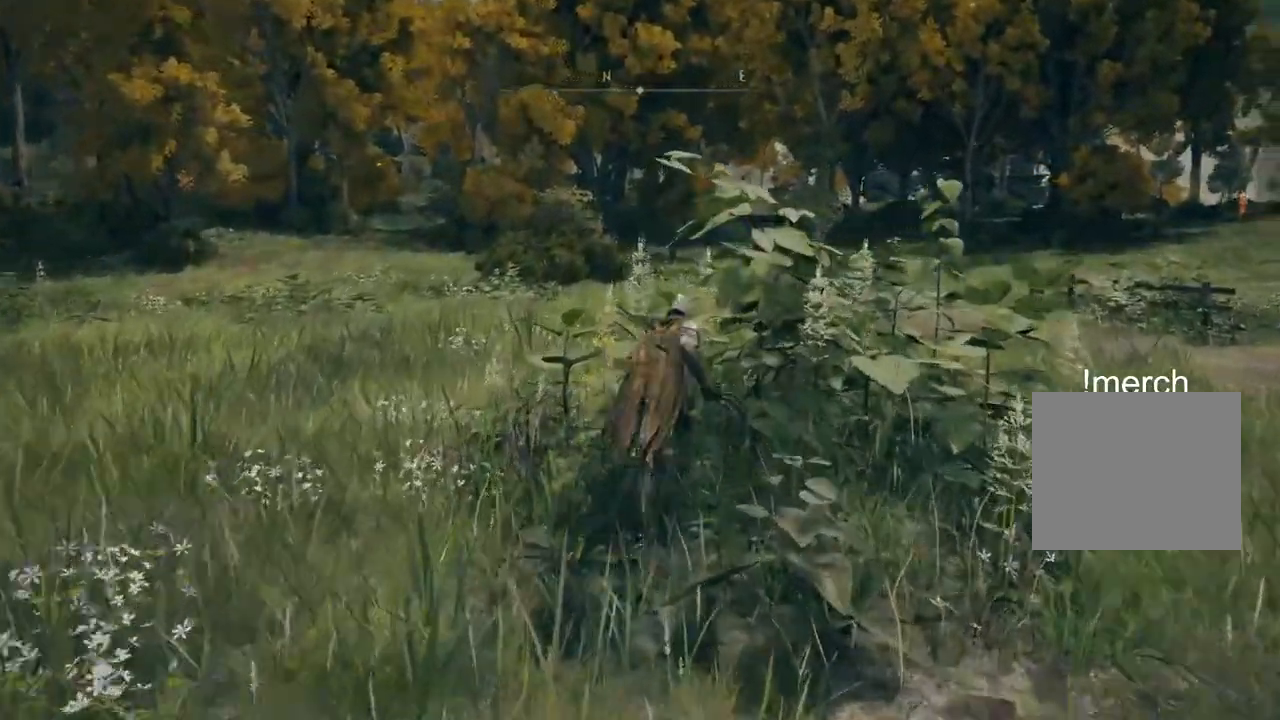
{"dt_ms": 500, "buttons": ["CIRCLE"], "left_stick": "up", "right_stick": "center", "events": [[117, "right_stick", "down-left"], [300, "right_stick", "center"]]}
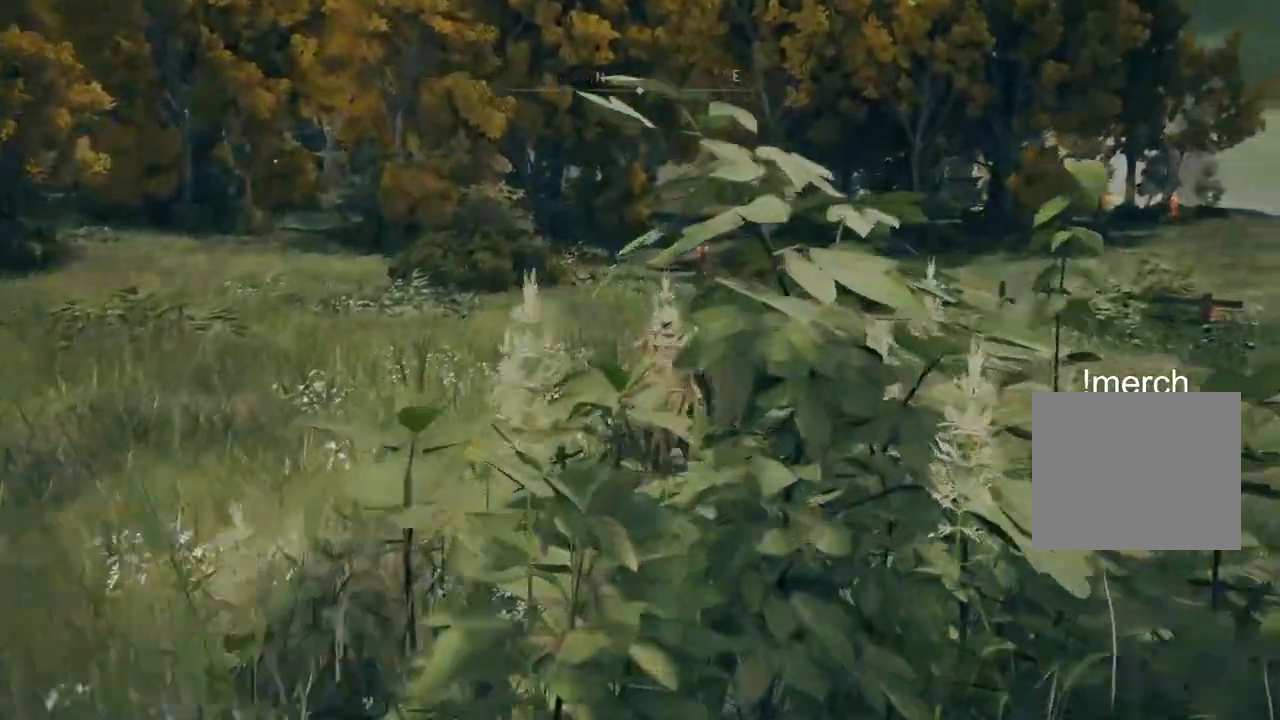
{"dt_ms": 1000, "buttons": ["CIRCLE"], "left_stick": "up", "right_stick": "center"}
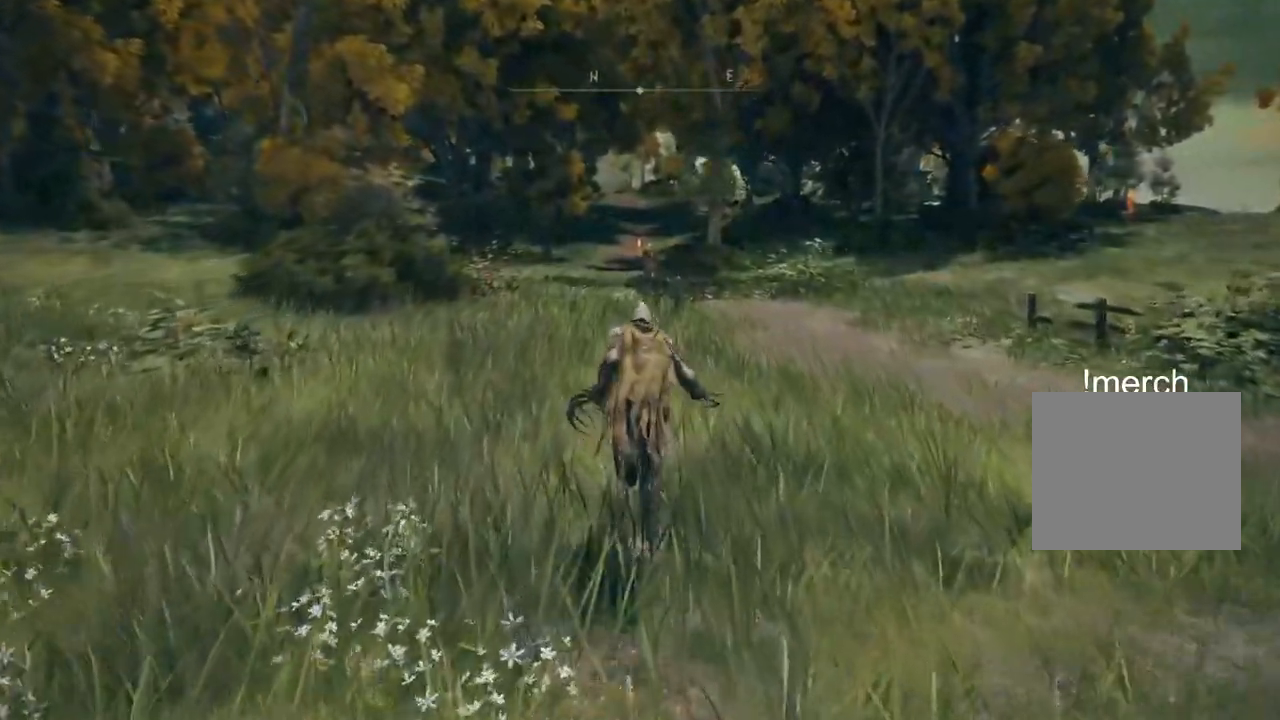
{"dt_ms": 500, "buttons": ["CIRCLE"], "left_stick": "up", "right_stick": "center"}
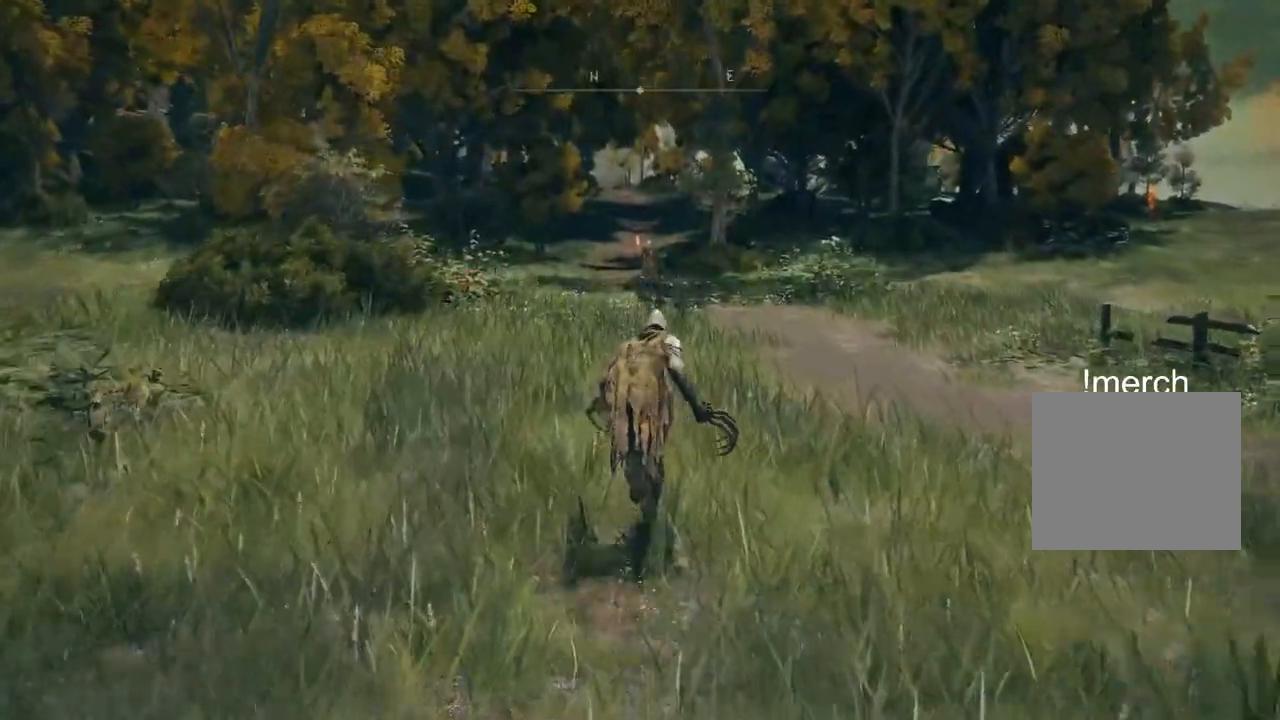
{"dt_ms": 500, "buttons": ["CIRCLE"], "left_stick": "up", "right_stick": "center", "events": []}